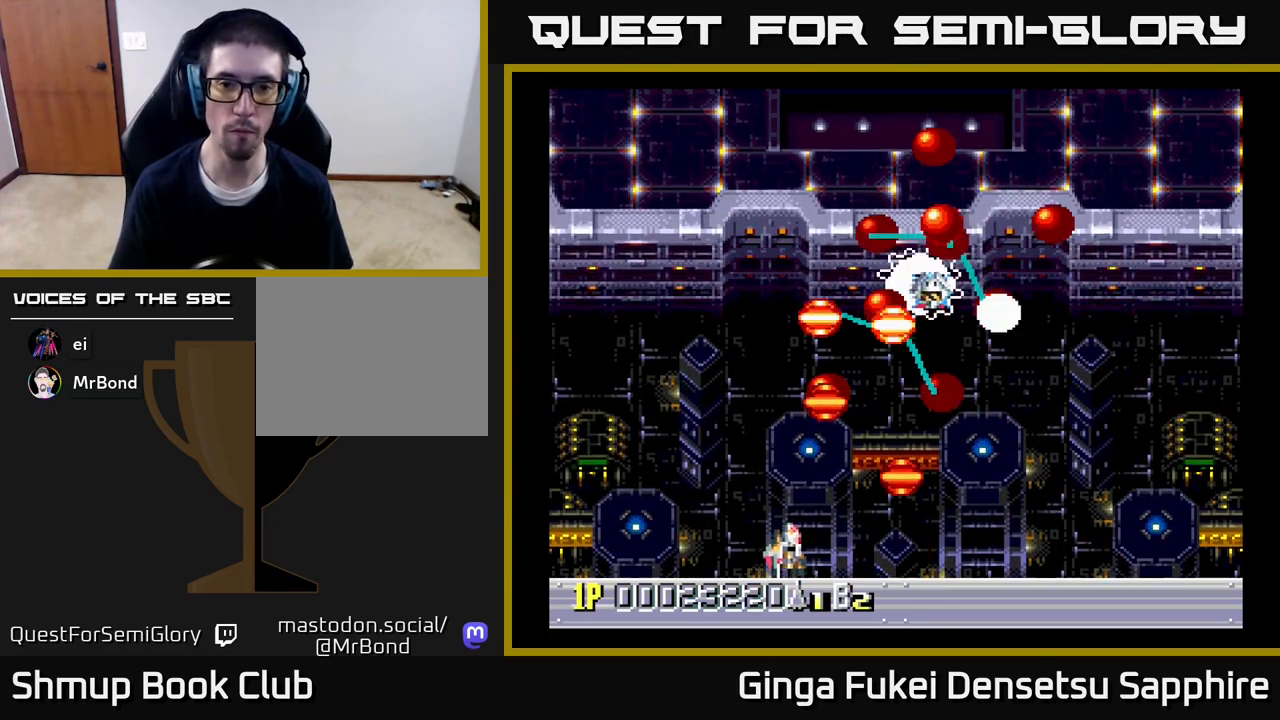
Gameplay with a controller (Xbox layout); each line is a JSON object with the inputs held at the frame after it. "events" lists button and stick changes between this image and that frame as [ms after this image, input, new state], when the widget could be followed in between.
{"buttons": ["A", "DPAD_LEFT"], "left_stick": "center", "right_stick": "center", "events": [[17, "DPAD_DOWN", "up"], [150, "A", "down"], [150, "DPAD_DOWN", "down"], [183, "DPAD_LEFT", "down"], [183, "DPAD_RIGHT", "up"], [200, "DPAD_DOWN", "up"]]}
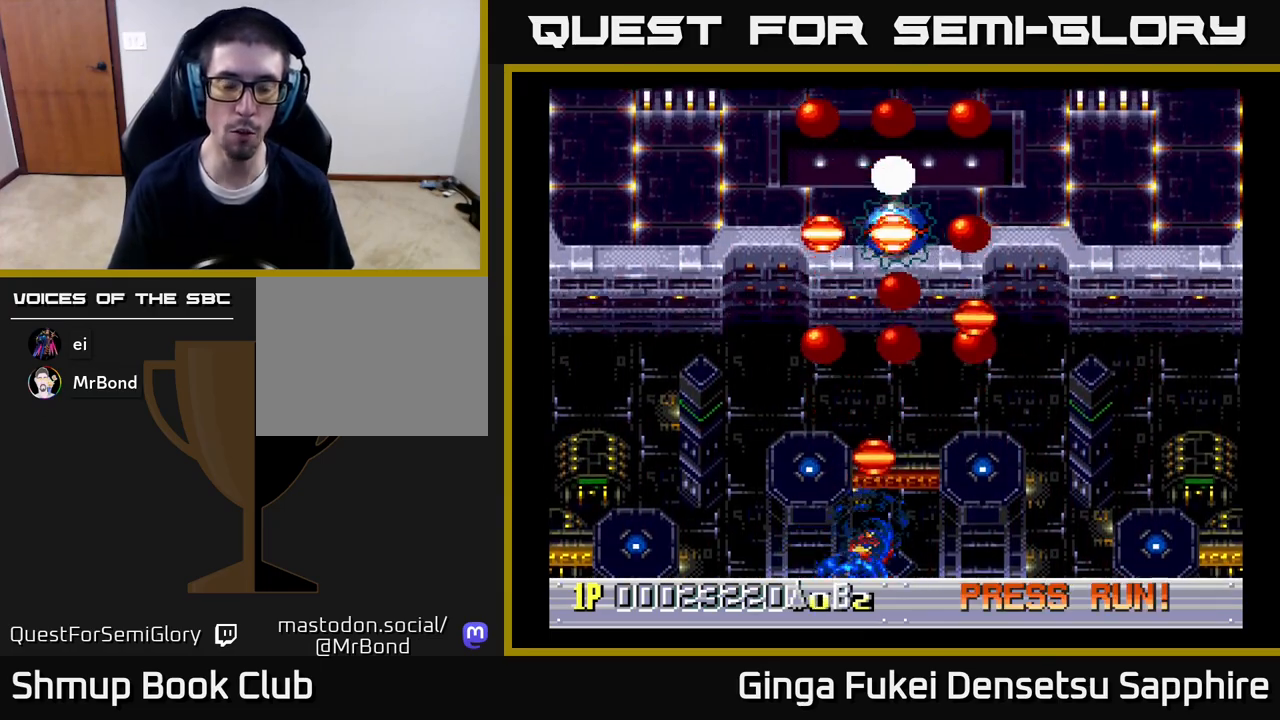
{"buttons": [], "left_stick": "center", "right_stick": "center", "events": [[300, "A", "up"], [300, "DPAD_LEFT", "up"]]}
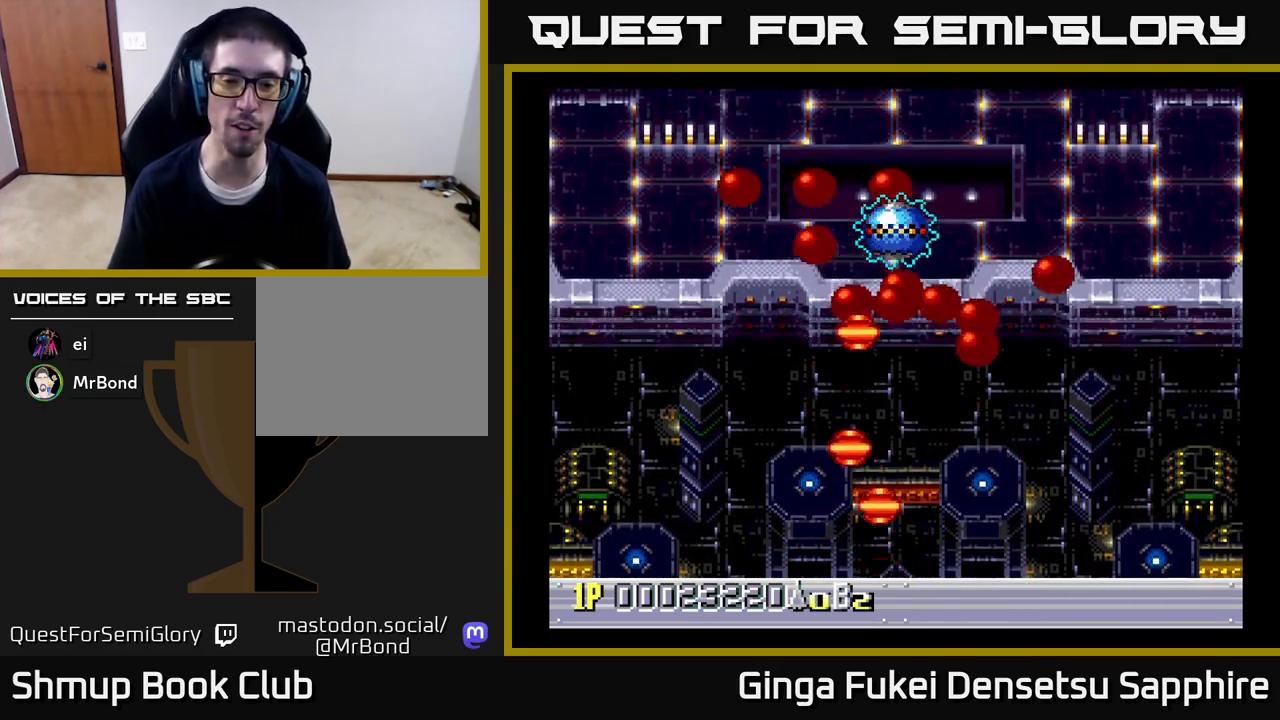
{"buttons": ["DPAD_UP"], "left_stick": "center", "right_stick": "center", "events": [[300, "DPAD_RIGHT", "down"], [483, "DPAD_RIGHT", "up"], [500, "DPAD_UP", "down"]]}
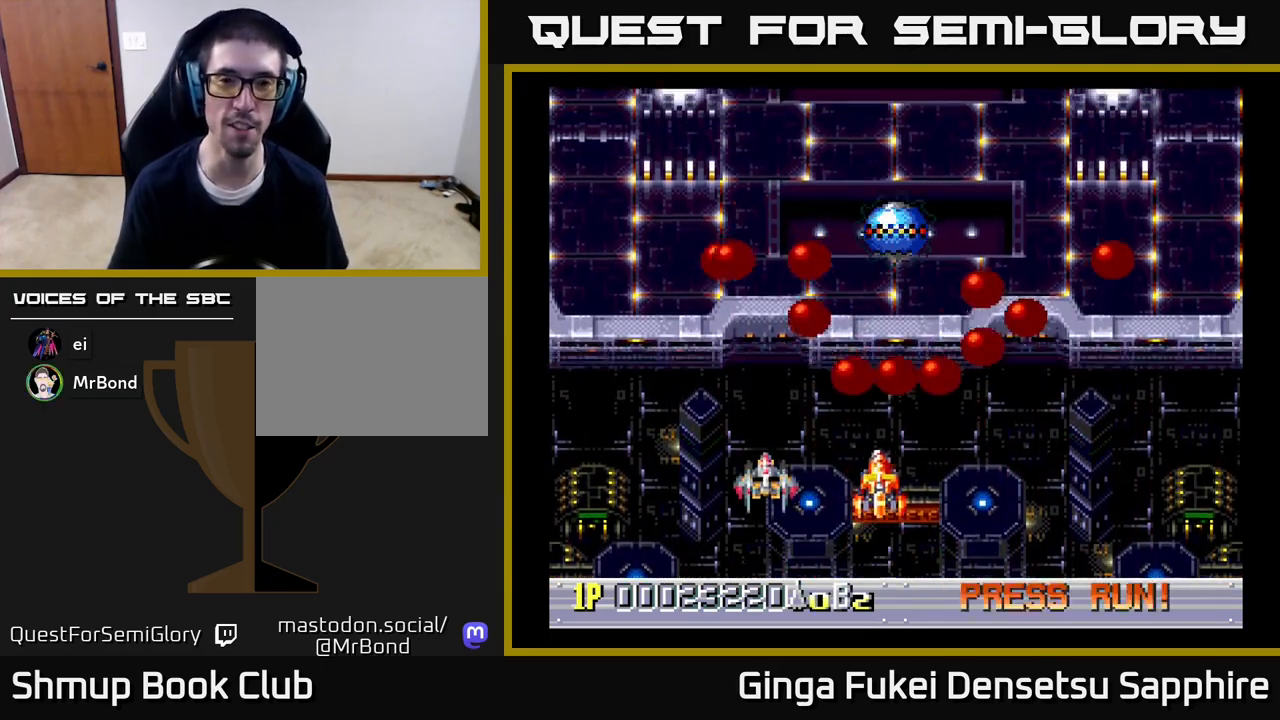
{"buttons": ["A", "DPAD_UP", "DPAD_RIGHT"], "left_stick": "center", "right_stick": "center", "events": [[200, "DPAD_RIGHT", "down"], [267, "A", "down"]]}
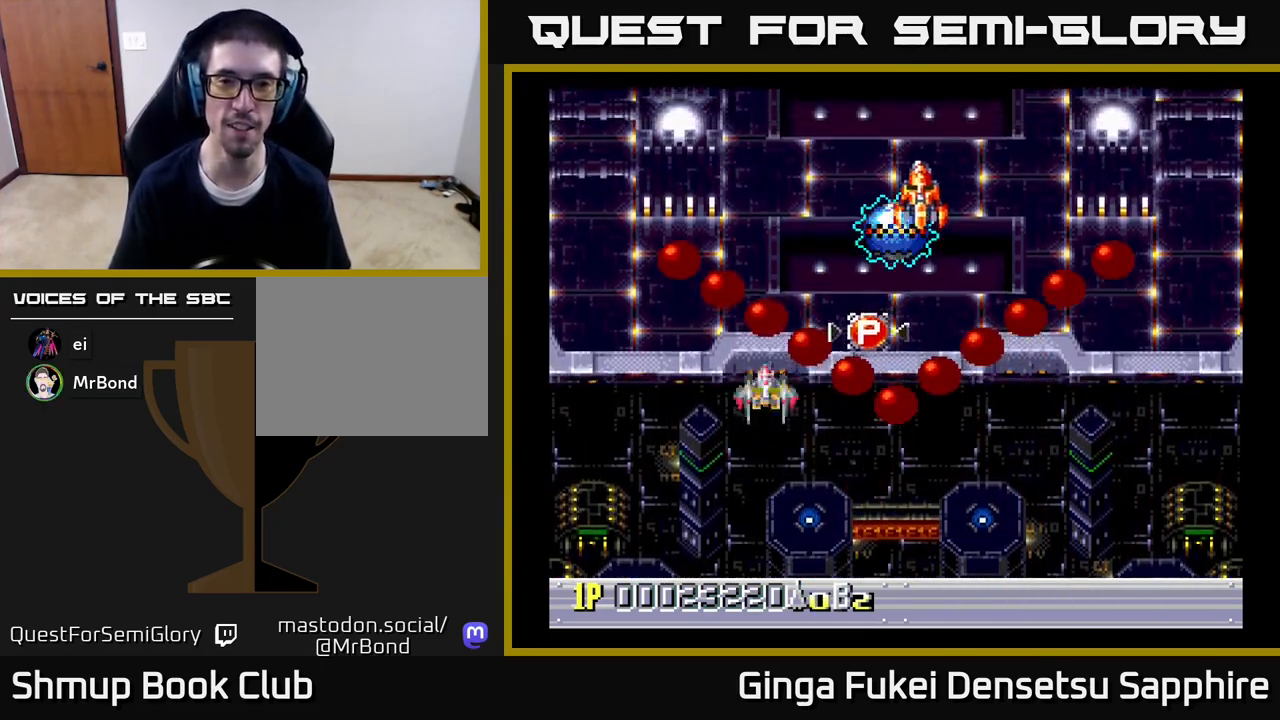
{"buttons": ["A", "DPAD_UP"], "left_stick": "center", "right_stick": "center", "events": [[483, "DPAD_RIGHT", "up"]]}
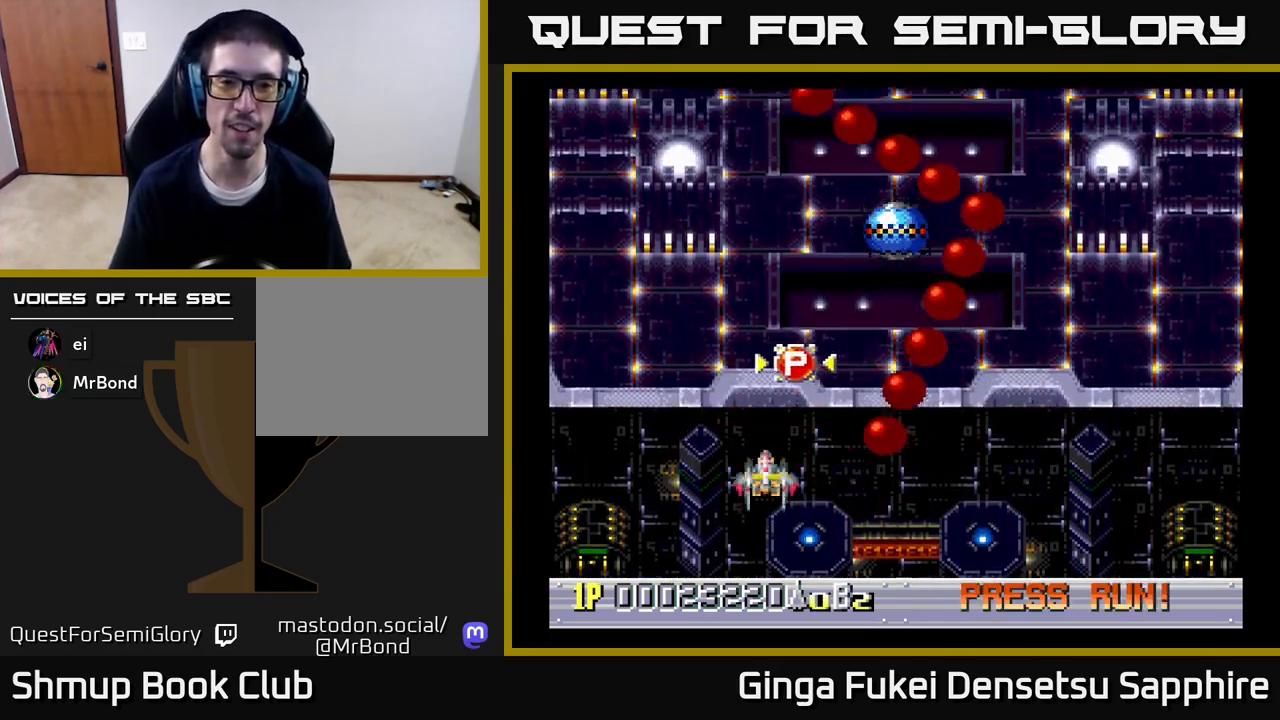
{"buttons": ["A", "DPAD_UP", "DPAD_LEFT"], "left_stick": "center", "right_stick": "center", "events": [[67, "DPAD_LEFT", "down"], [183, "DPAD_LEFT", "up"], [350, "DPAD_LEFT", "down"]]}
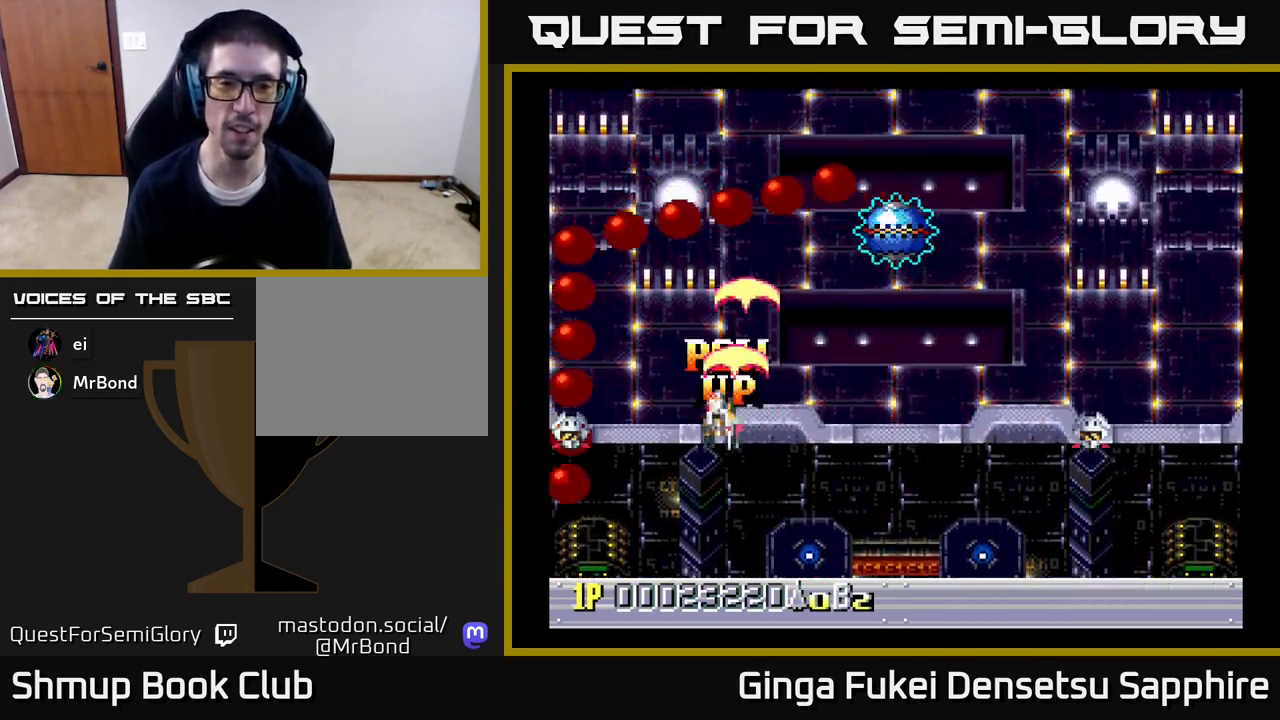
{"buttons": ["A", "DPAD_RIGHT"], "left_stick": "center", "right_stick": "center", "events": [[17, "DPAD_LEFT", "up"], [50, "DPAD_RIGHT", "down"], [233, "DPAD_UP", "up"]]}
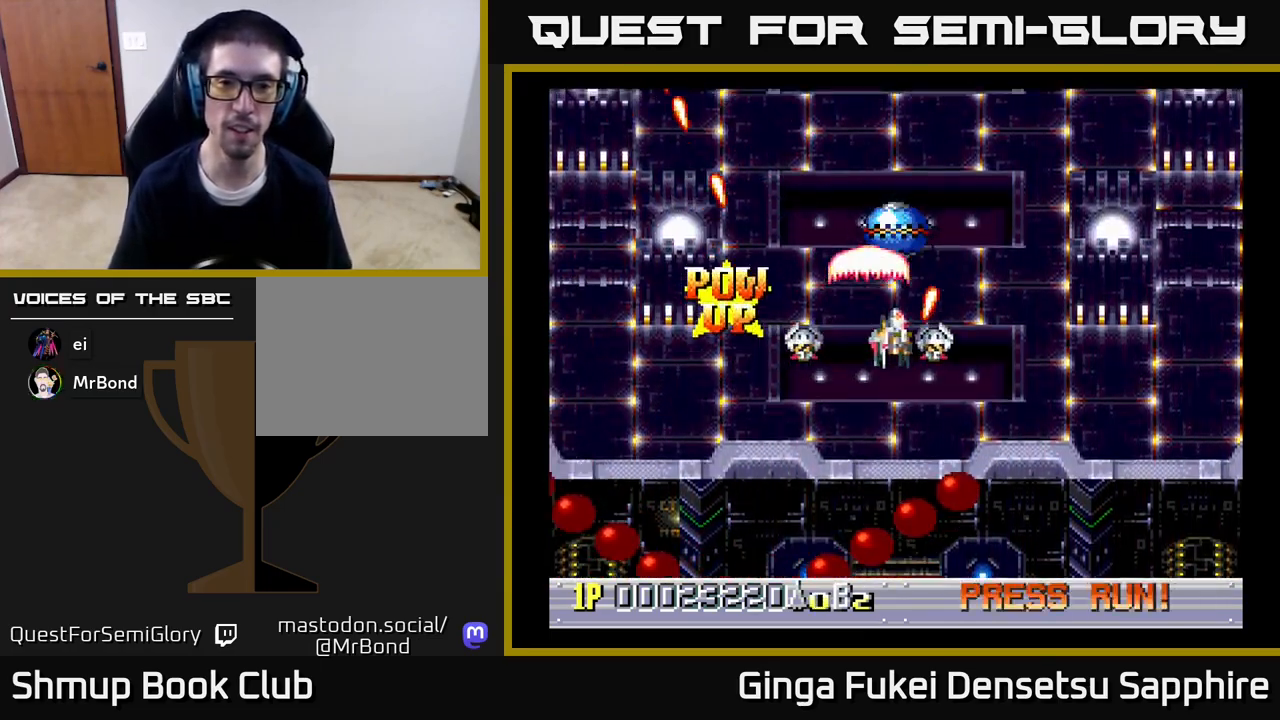
{"buttons": ["A", "DPAD_LEFT"], "left_stick": "center", "right_stick": "center", "events": [[67, "DPAD_UP", "down"], [100, "DPAD_RIGHT", "up"], [183, "DPAD_LEFT", "down"], [200, "DPAD_LEFT", "up"], [217, "DPAD_UP", "up"], [417, "DPAD_LEFT", "down"]]}
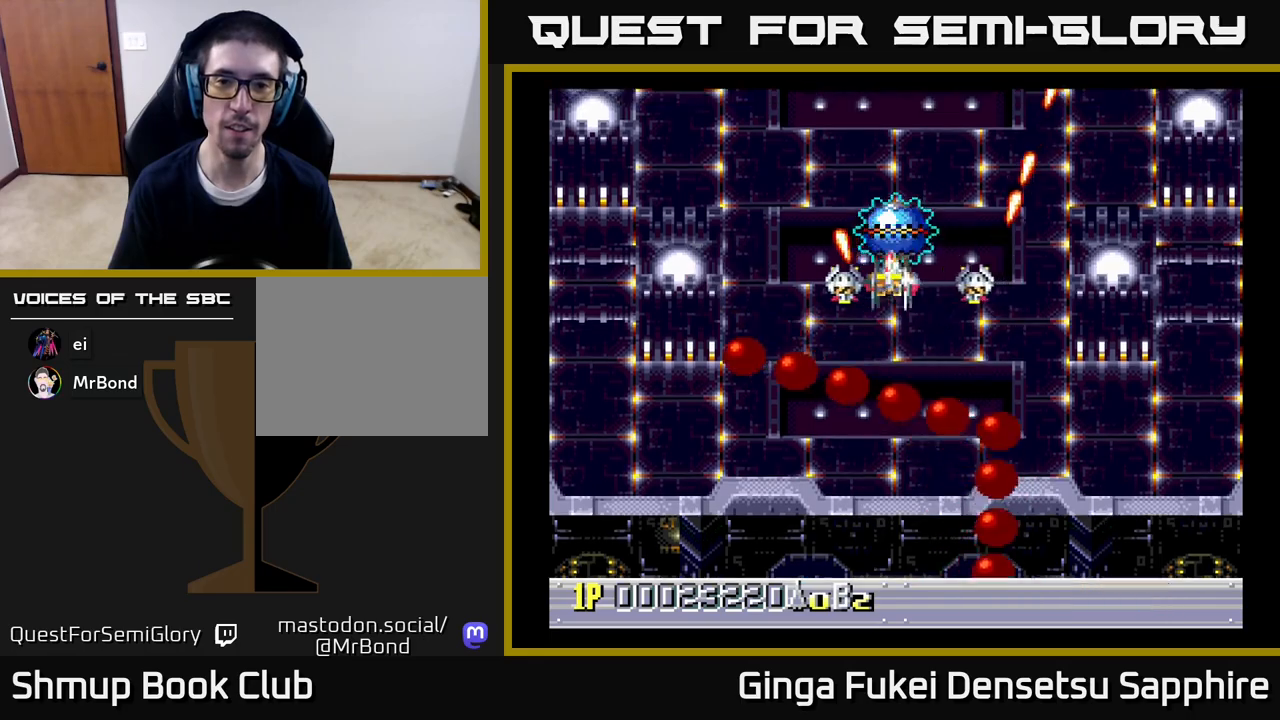
{"buttons": ["A", "DPAD_LEFT"], "left_stick": "center", "right_stick": "center", "events": [[17, "DPAD_LEFT", "up"], [267, "DPAD_DOWN", "down"], [350, "DPAD_LEFT", "down"], [433, "DPAD_DOWN", "up"]]}
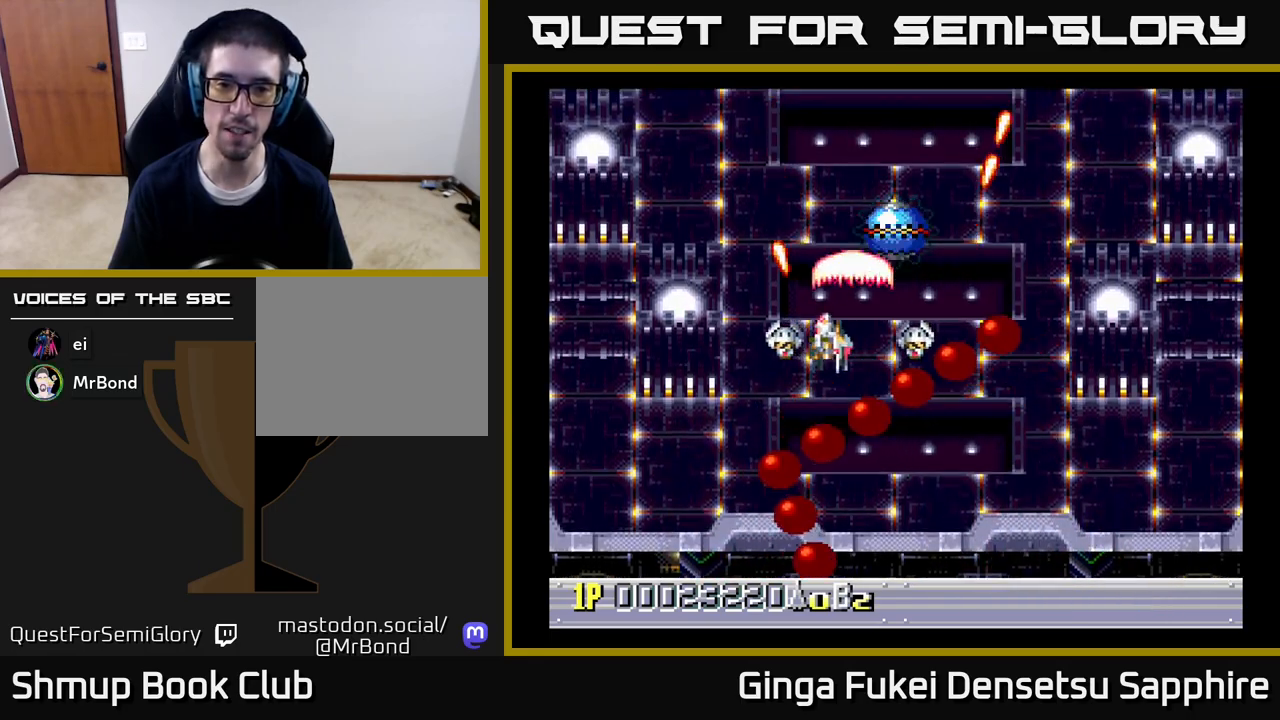
{"buttons": ["A", "DPAD_DOWN"], "left_stick": "center", "right_stick": "center", "events": [[433, "DPAD_DOWN", "down"], [467, "DPAD_LEFT", "up"]]}
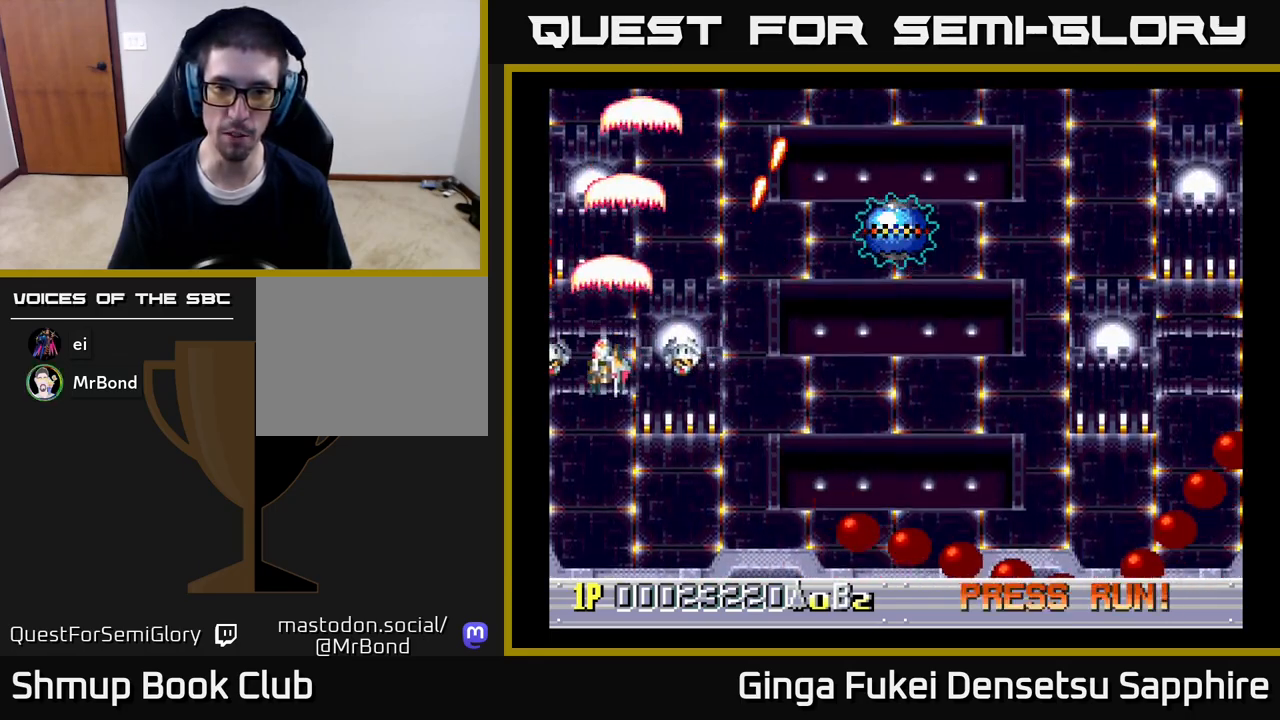
{"buttons": ["A", "DPAD_RIGHT"], "left_stick": "center", "right_stick": "center", "events": [[17, "DPAD_RIGHT", "down"], [167, "DPAD_DOWN", "up"]]}
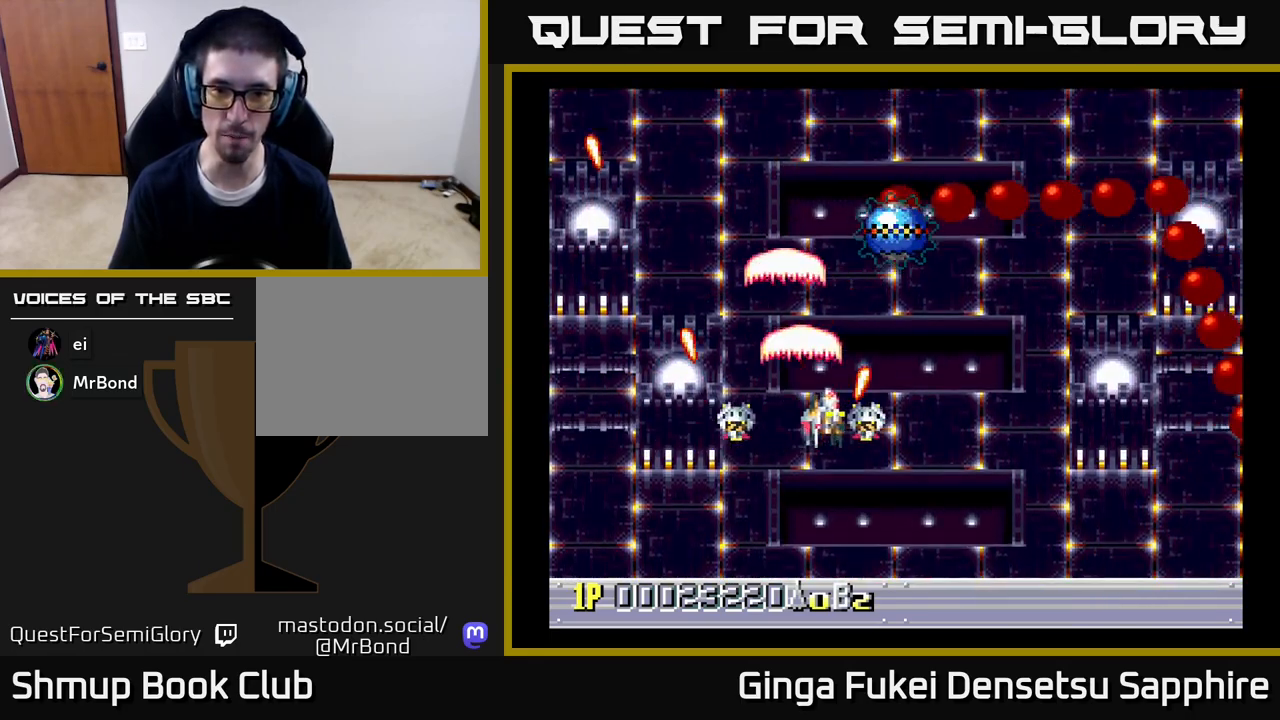
{"buttons": ["A", "DPAD_DOWN", "DPAD_RIGHT"], "left_stick": "center", "right_stick": "center", "events": [[33, "DPAD_DOWN", "down"], [400, "DPAD_RIGHT", "up"], [500, "DPAD_RIGHT", "down"]]}
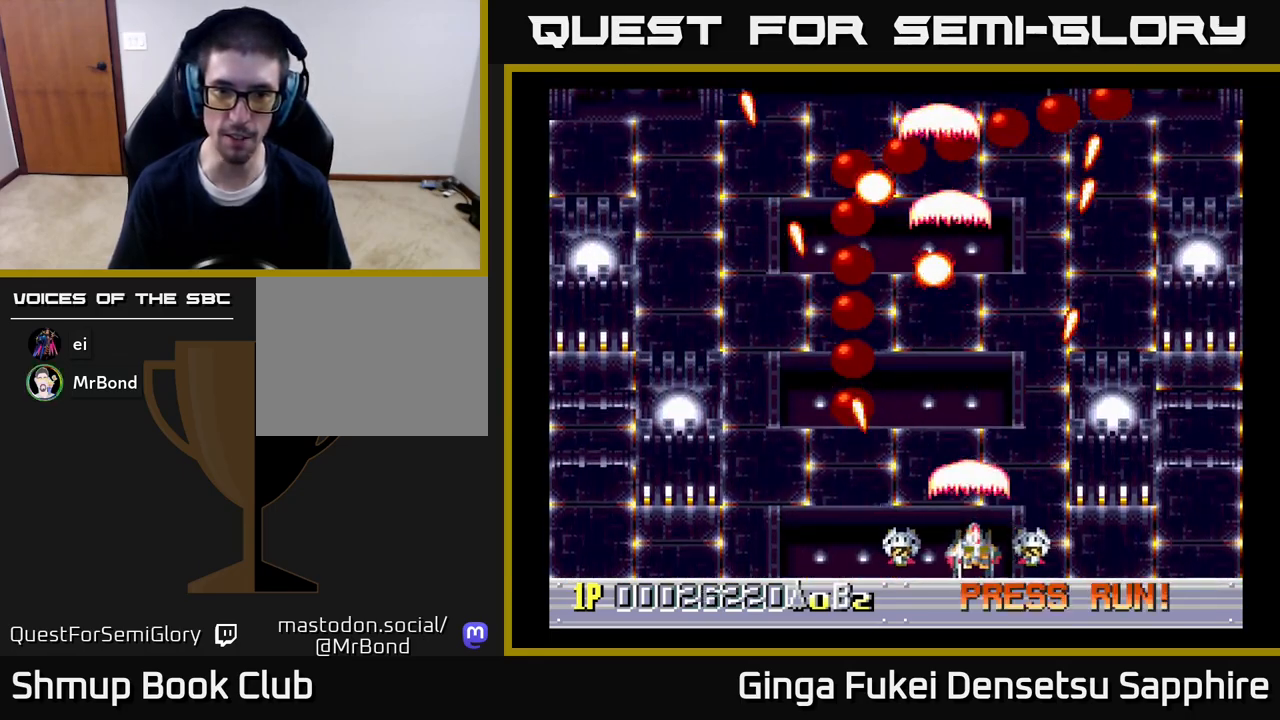
{"buttons": ["A"], "left_stick": "center", "right_stick": "center", "events": [[133, "DPAD_RIGHT", "up"], [167, "DPAD_DOWN", "up"], [167, "DPAD_LEFT", "down"], [367, "DPAD_UP", "down"], [383, "DPAD_LEFT", "up"], [417, "DPAD_UP", "up"]]}
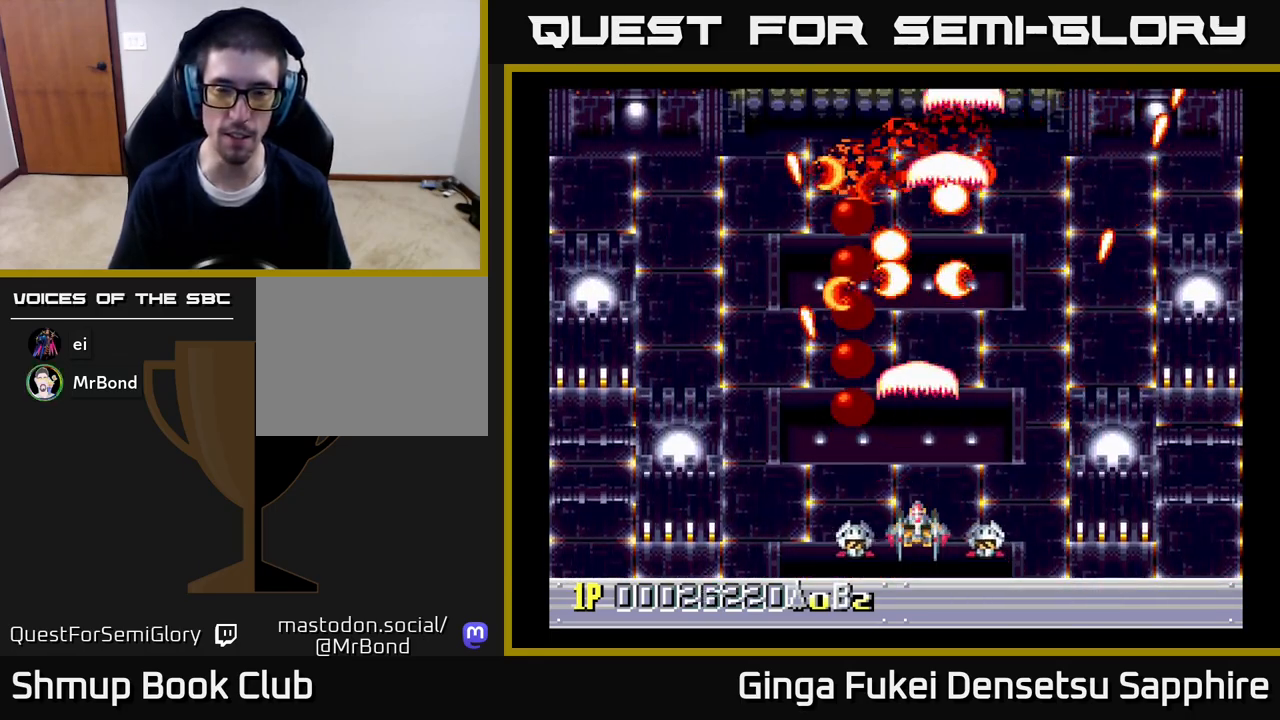
{"buttons": ["DPAD_UP"], "left_stick": "center", "right_stick": "center", "events": [[300, "DPAD_RIGHT", "down"], [350, "A", "up"], [383, "DPAD_UP", "down"], [500, "DPAD_RIGHT", "up"]]}
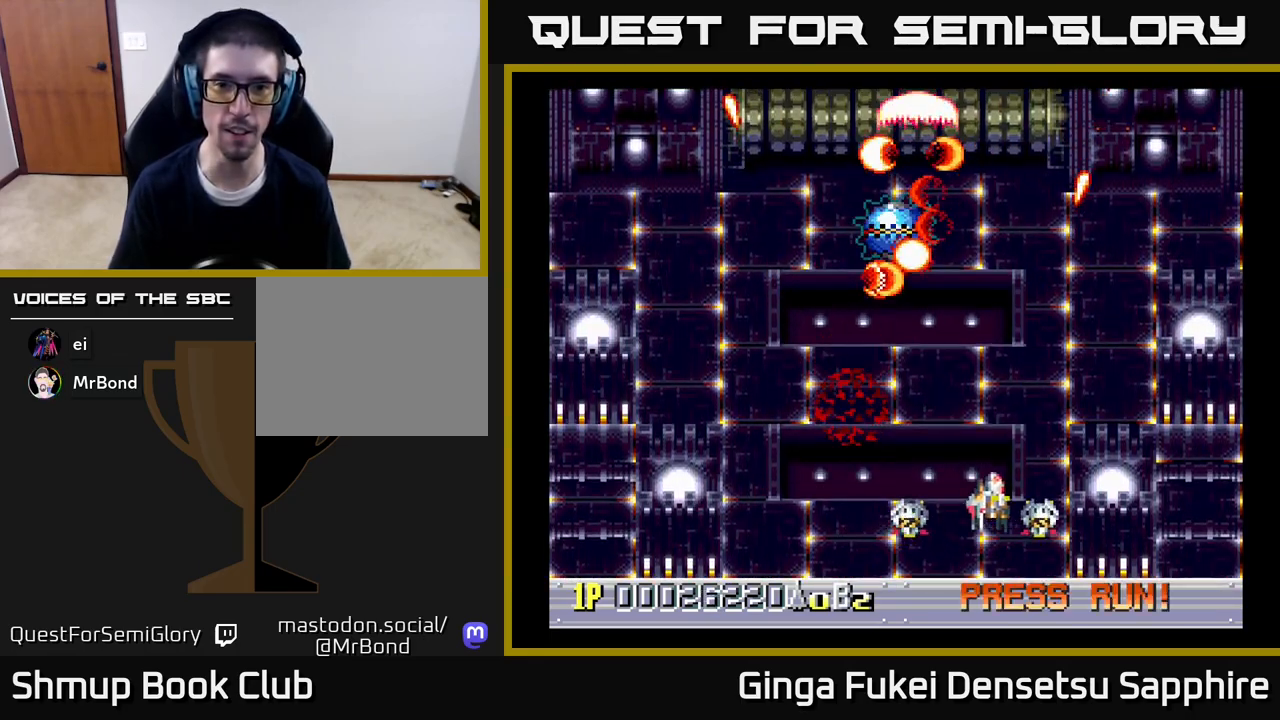
{"buttons": ["DPAD_DOWN"], "left_stick": "center", "right_stick": "center", "events": [[50, "DPAD_LEFT", "down"], [117, "DPAD_UP", "up"], [283, "DPAD_LEFT", "up"], [283, "DPAD_UP", "down"], [317, "DPAD_RIGHT", "down"], [317, "DPAD_UP", "up"], [433, "DPAD_DOWN", "down"], [467, "DPAD_RIGHT", "up"]]}
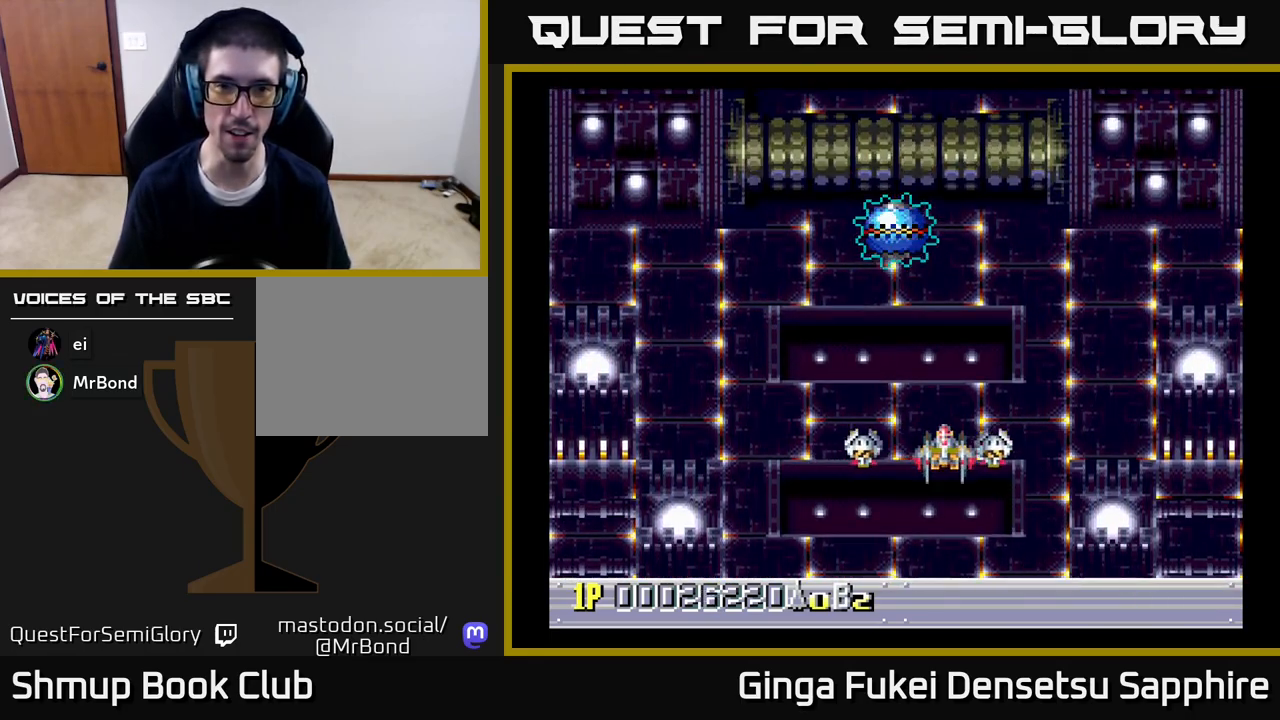
{"buttons": [], "left_stick": "center", "right_stick": "center", "events": [[167, "DPAD_DOWN", "up"], [167, "DPAD_LEFT", "down"], [183, "DPAD_UP", "down"], [350, "DPAD_LEFT", "up"], [383, "DPAD_UP", "up"]]}
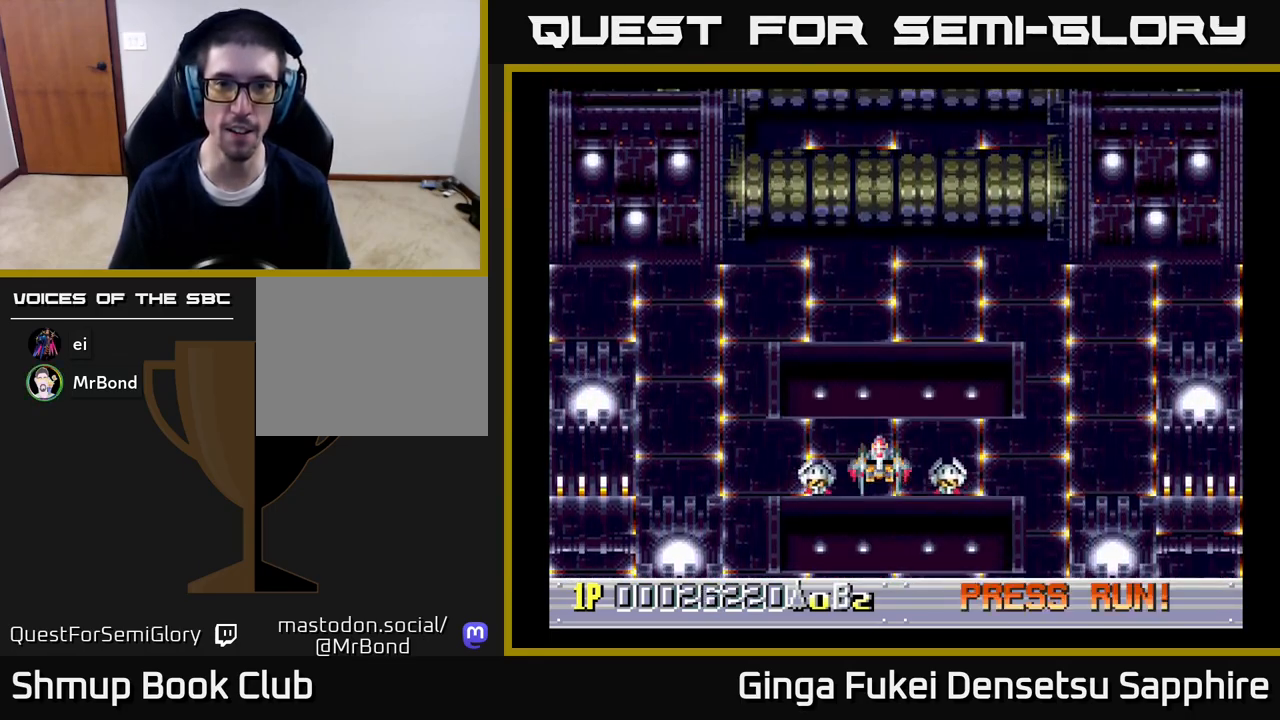
{"buttons": [], "left_stick": "center", "right_stick": "center", "events": []}
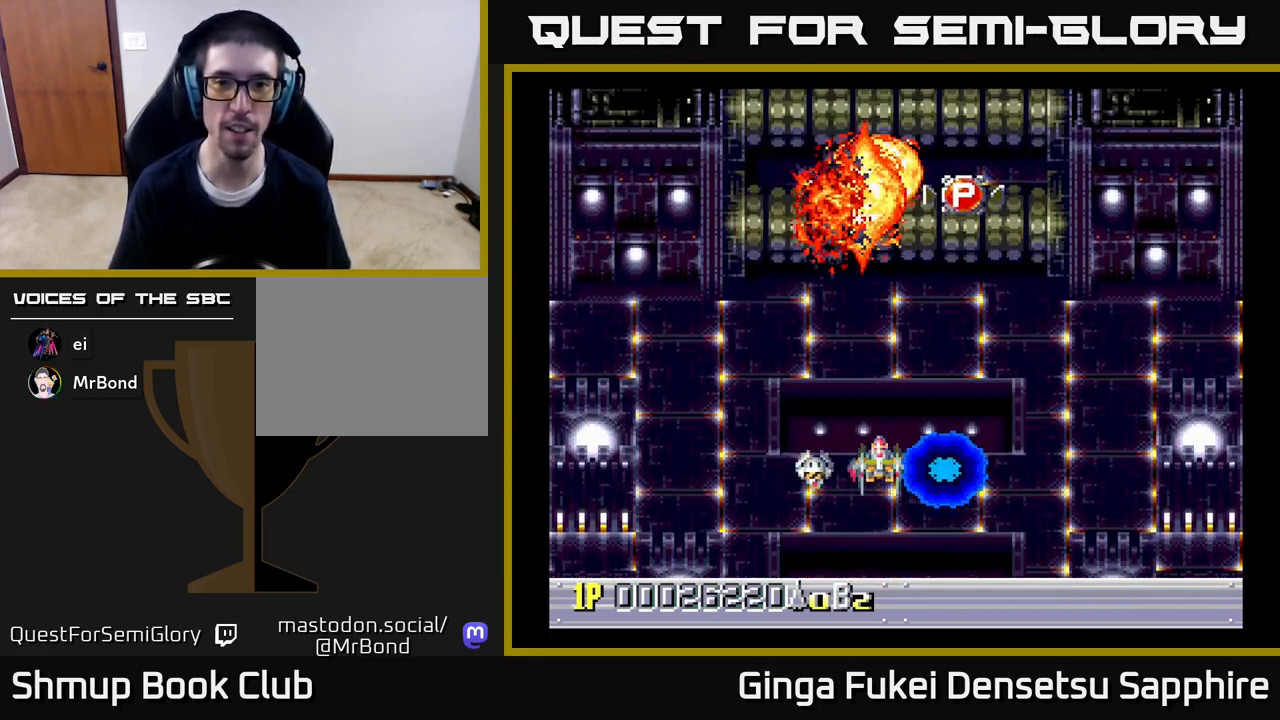
{"buttons": ["DPAD_UP", "DPAD_RIGHT"], "left_stick": "center", "right_stick": "center", "events": [[67, "DPAD_RIGHT", "down"], [117, "DPAD_UP", "down"]]}
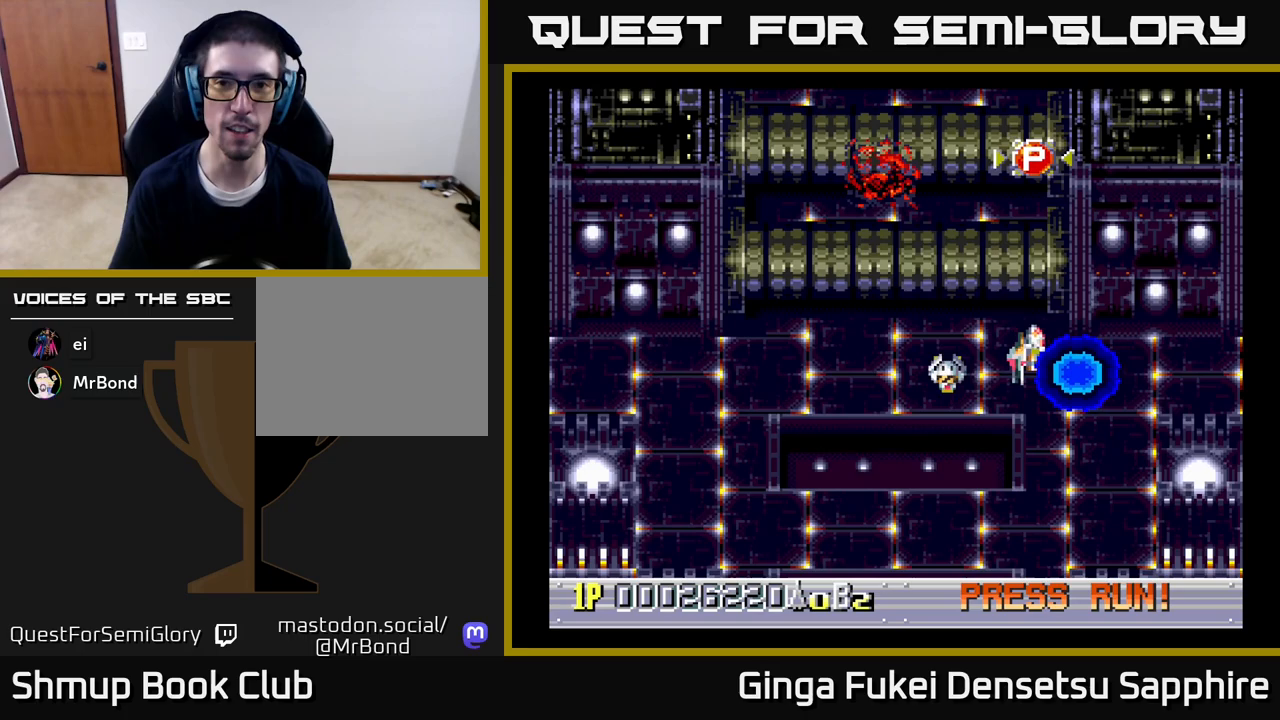
{"buttons": ["DPAD_UP"], "left_stick": "center", "right_stick": "center", "events": [[300, "DPAD_RIGHT", "up"]]}
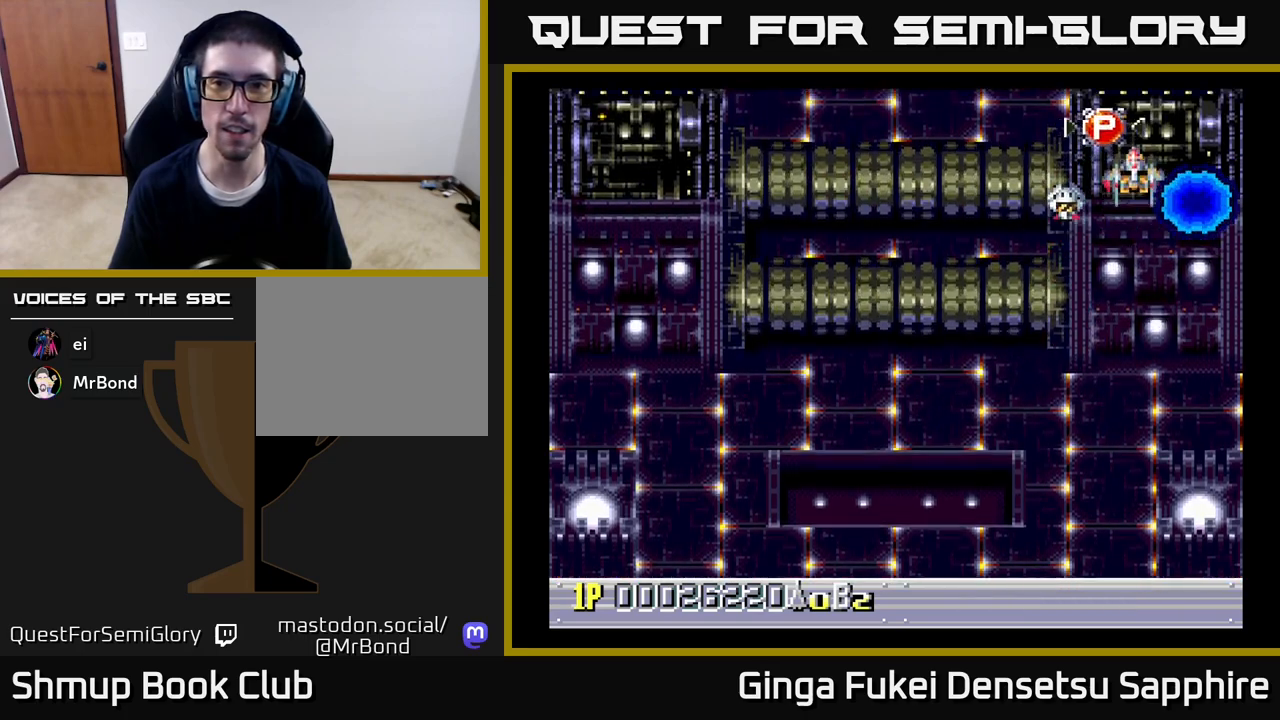
{"buttons": ["DPAD_DOWN", "DPAD_LEFT"], "left_stick": "center", "right_stick": "center", "events": [[167, "DPAD_LEFT", "down"], [183, "DPAD_DOWN", "down"], [183, "DPAD_UP", "up"], [250, "DPAD_LEFT", "up"], [433, "DPAD_LEFT", "down"]]}
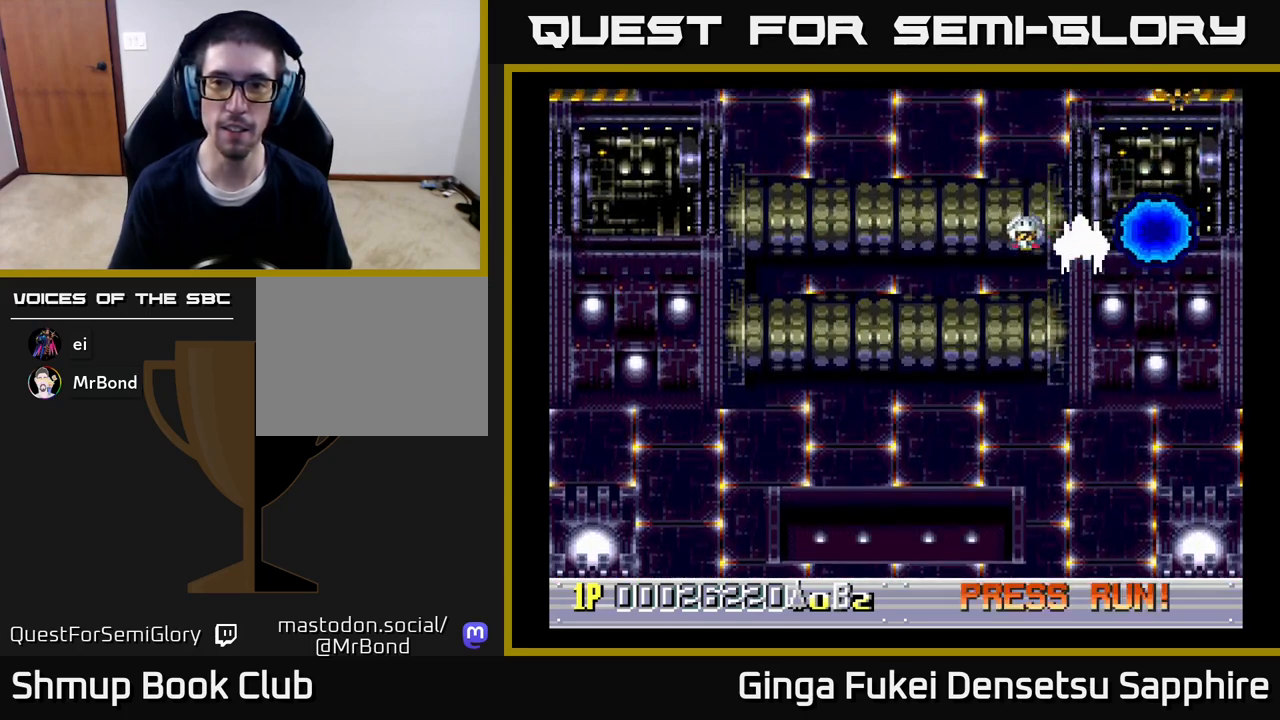
{"buttons": ["DPAD_DOWN", "DPAD_LEFT"], "left_stick": "center", "right_stick": "center", "events": []}
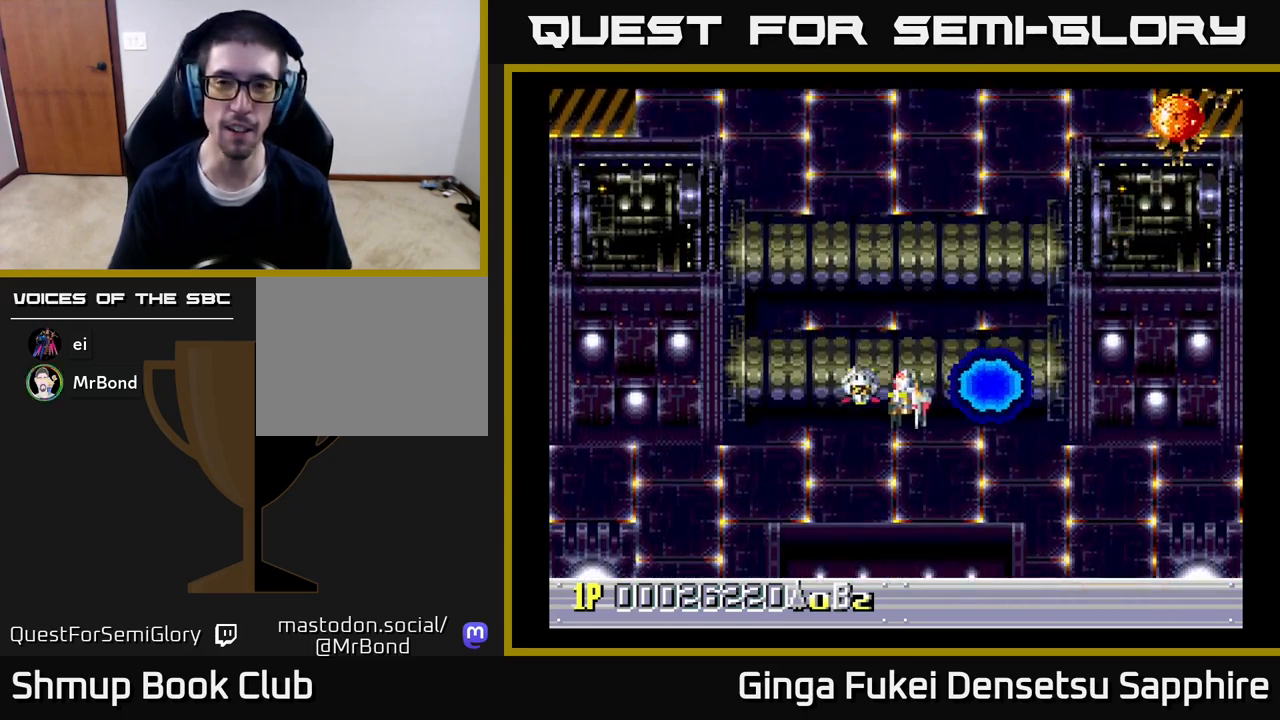
{"buttons": ["DPAD_UP", "DPAD_RIGHT"], "left_stick": "center", "right_stick": "center", "events": [[133, "DPAD_LEFT", "up"], [183, "DPAD_RIGHT", "down"], [200, "DPAD_DOWN", "up"], [283, "DPAD_DOWN", "down"], [433, "DPAD_DOWN", "up"], [483, "DPAD_UP", "down"]]}
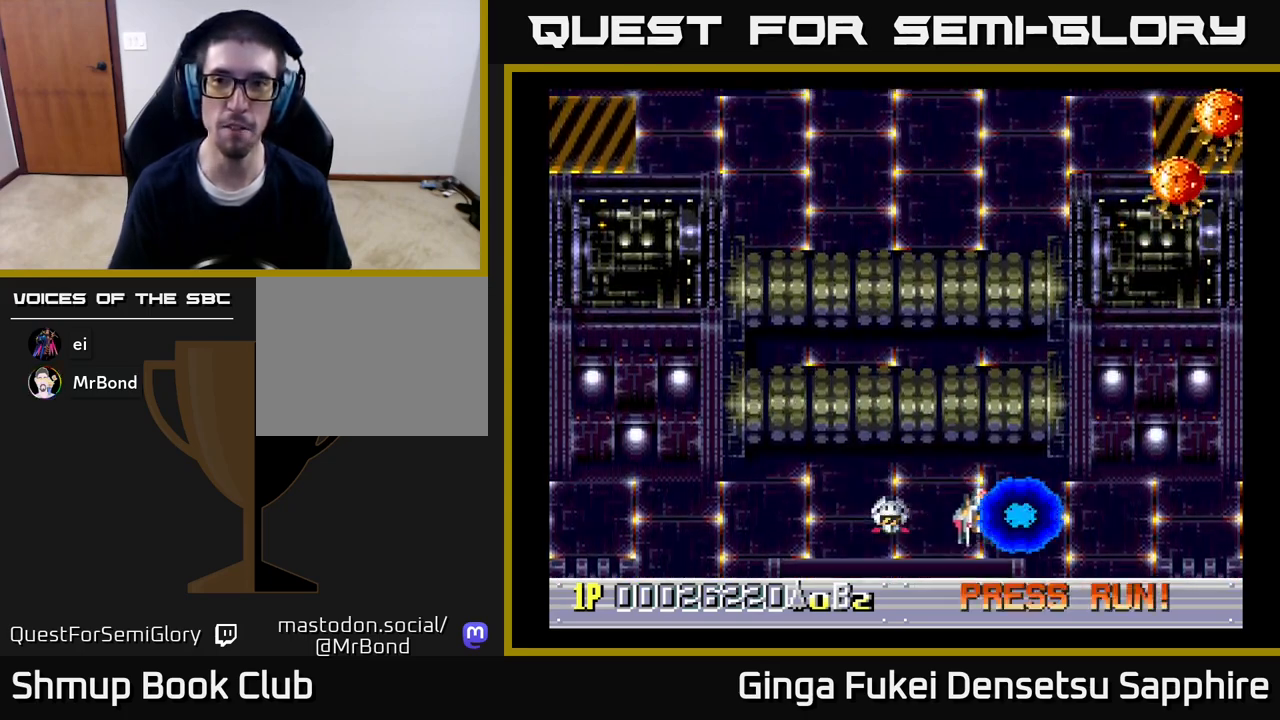
{"buttons": ["A", "DPAD_LEFT"], "left_stick": "center", "right_stick": "center", "events": [[283, "DPAD_RIGHT", "up"], [400, "DPAD_LEFT", "down"], [467, "DPAD_UP", "up"], [483, "A", "down"]]}
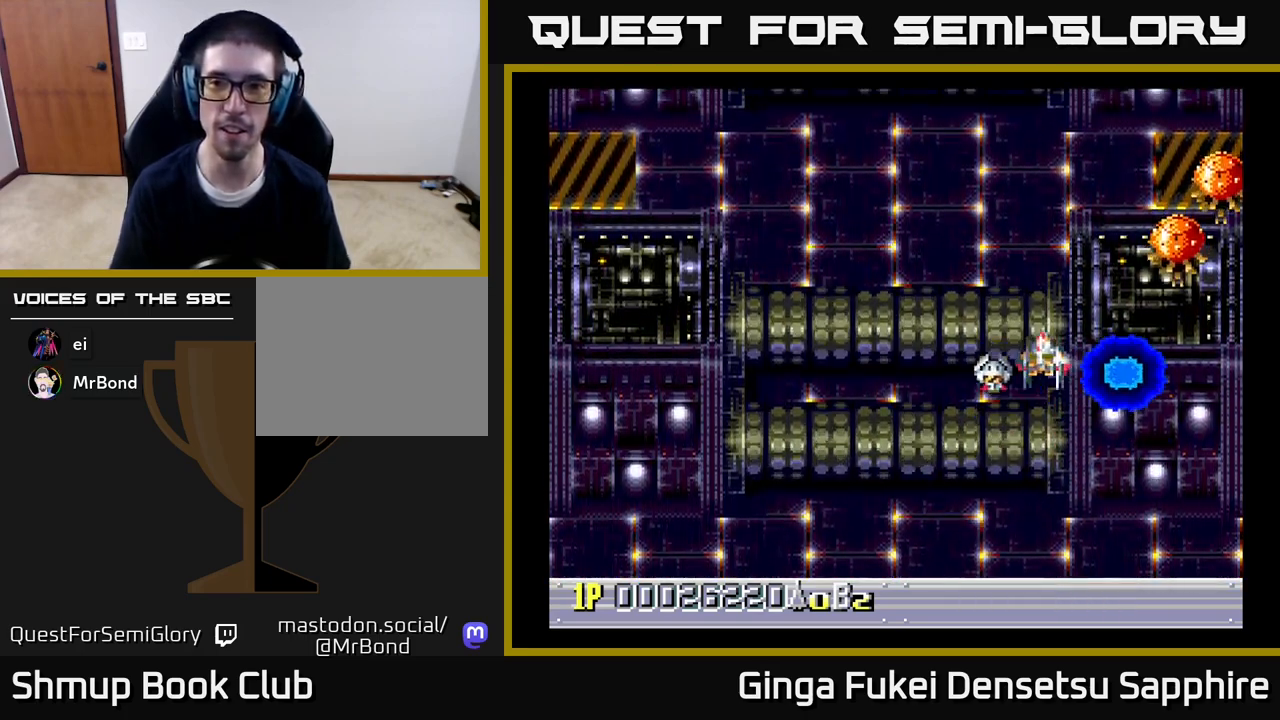
{"buttons": ["DPAD_DOWN", "DPAD_LEFT"], "left_stick": "center", "right_stick": "center", "events": [[33, "DPAD_DOWN", "down"], [50, "A", "up"]]}
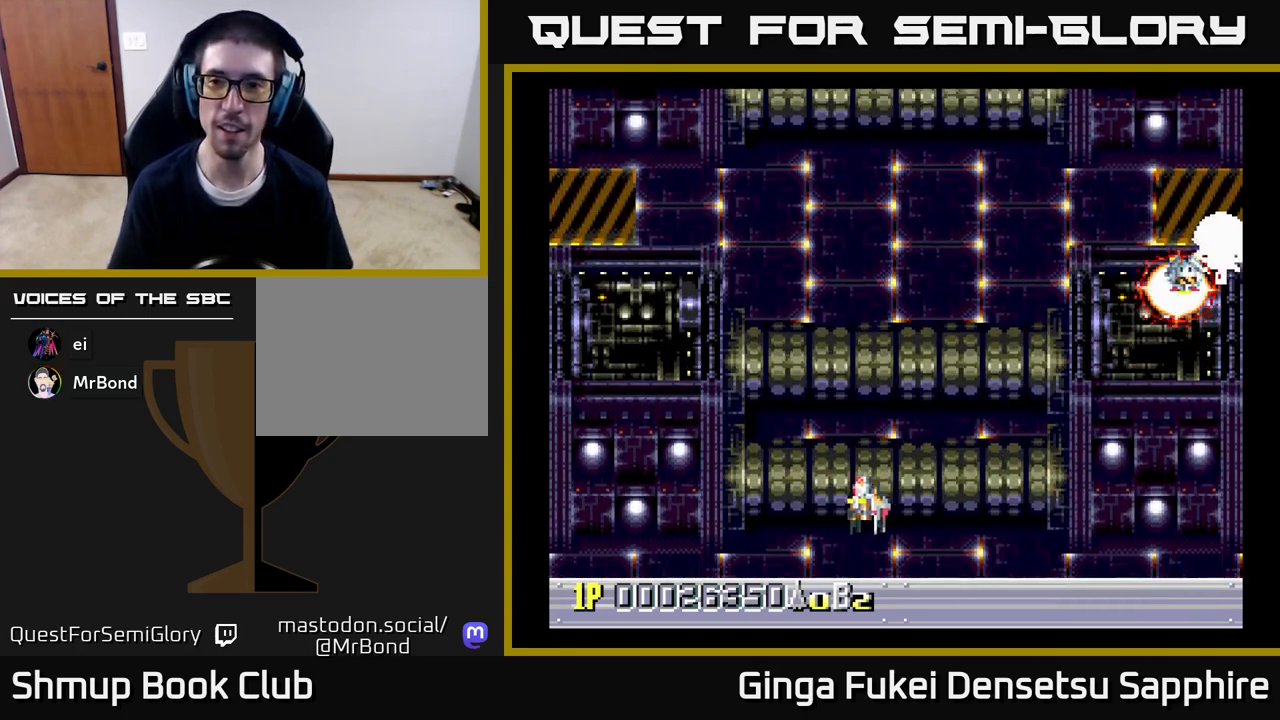
{"buttons": [], "left_stick": "center", "right_stick": "center", "events": [[17, "DPAD_DOWN", "up"], [167, "DPAD_LEFT", "up"]]}
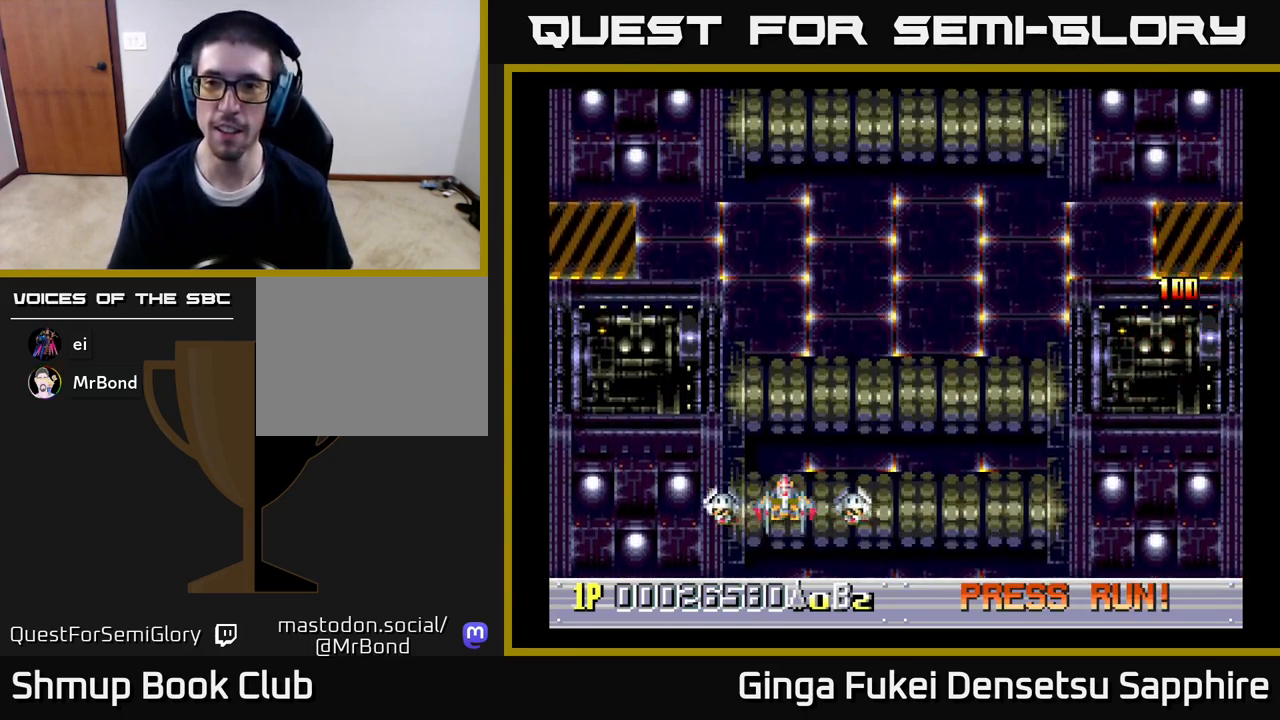
{"buttons": ["DPAD_UP"], "left_stick": "center", "right_stick": "center", "events": [[17, "DPAD_RIGHT", "down"], [200, "DPAD_UP", "down"], [250, "DPAD_RIGHT", "up"]]}
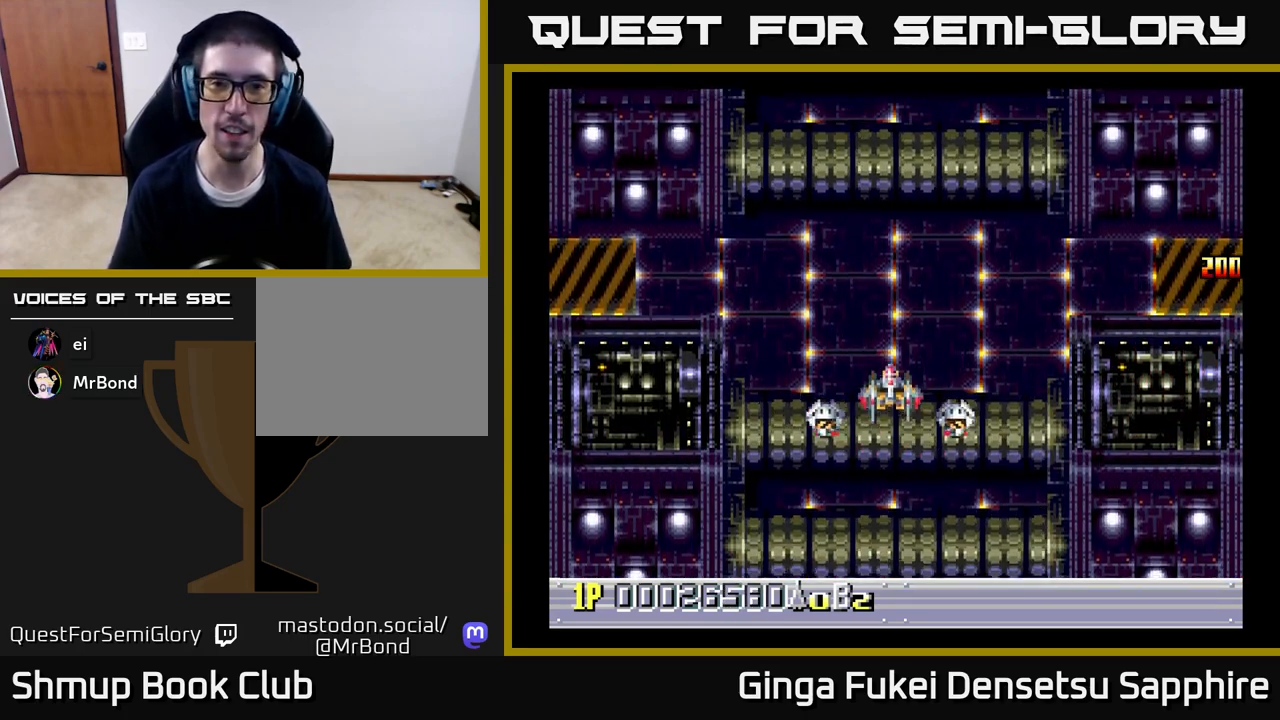
{"buttons": [], "left_stick": "center", "right_stick": "center", "events": [[100, "DPAD_UP", "up"]]}